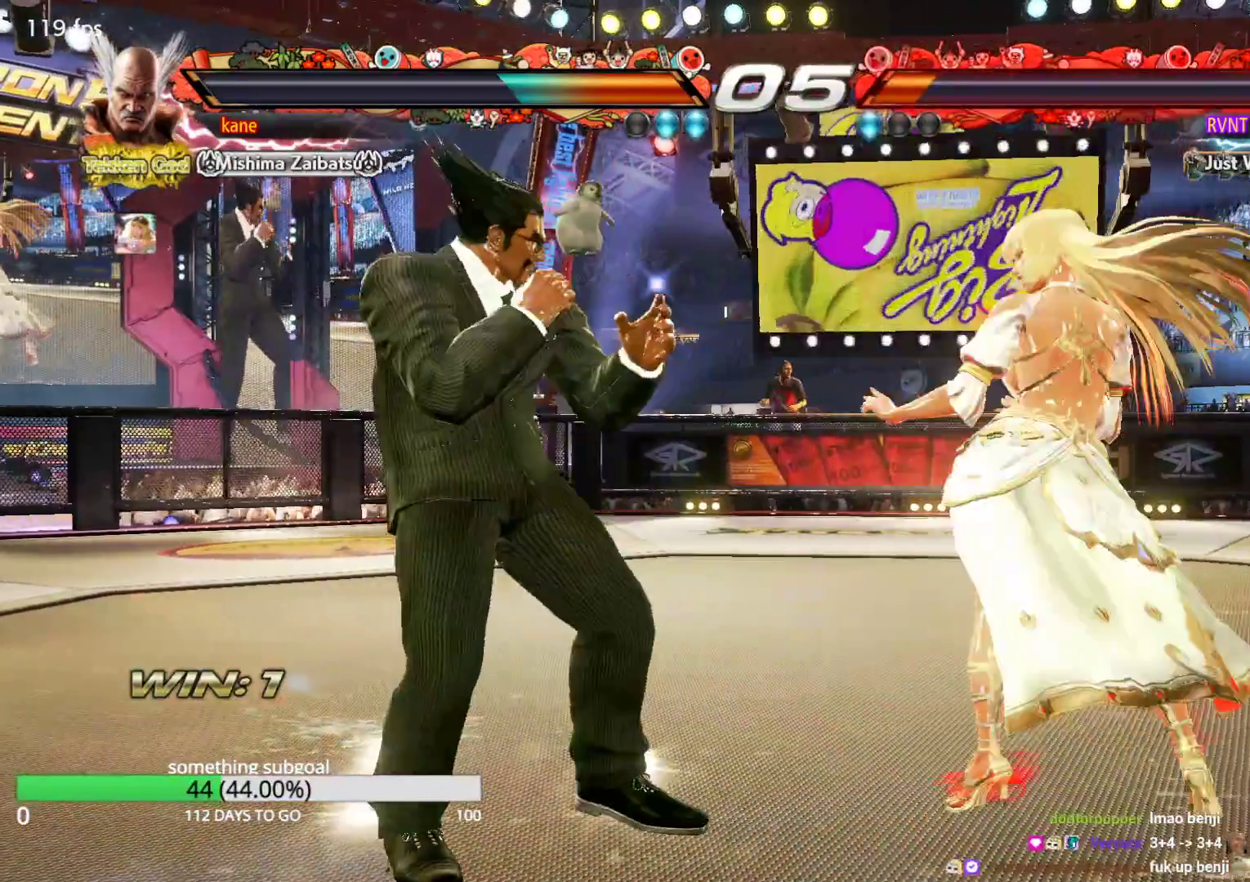
Gameplay with a controller (arcade stick); each line is a JSON object with the inputs held at the frame after it (dt_ms = milliseconds from this image to that frame). "events" lists button and stick changes between this image and that frame as [ms after this image, input, new state], when the widget could be followed in between. Not read: L3 R3.
{"dt_ms": 500, "buttons": [], "left_stick": "down-left", "events": [[300, "left_stick", "down-left"]]}
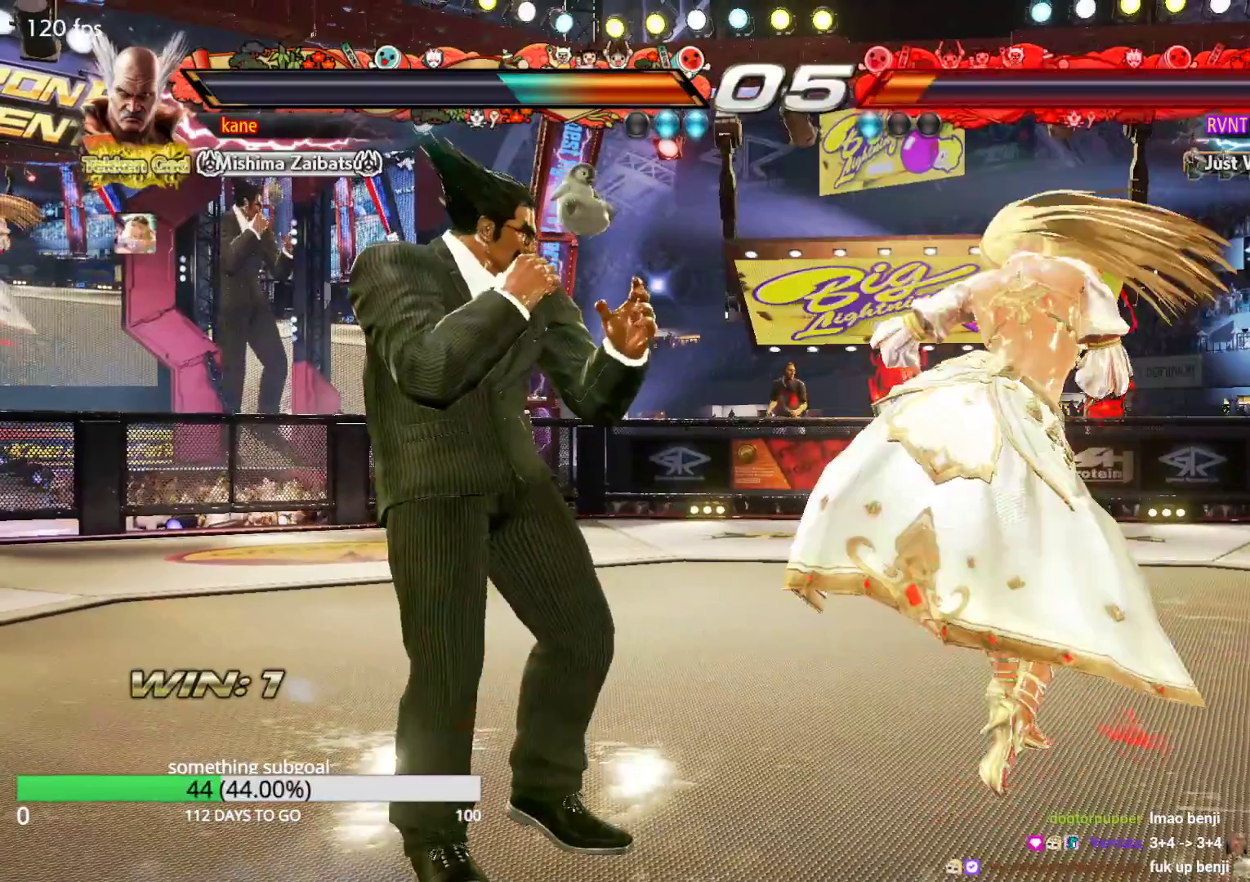
{"dt_ms": 500, "buttons": [], "left_stick": "left", "events": [[300, "left_stick", "left"]]}
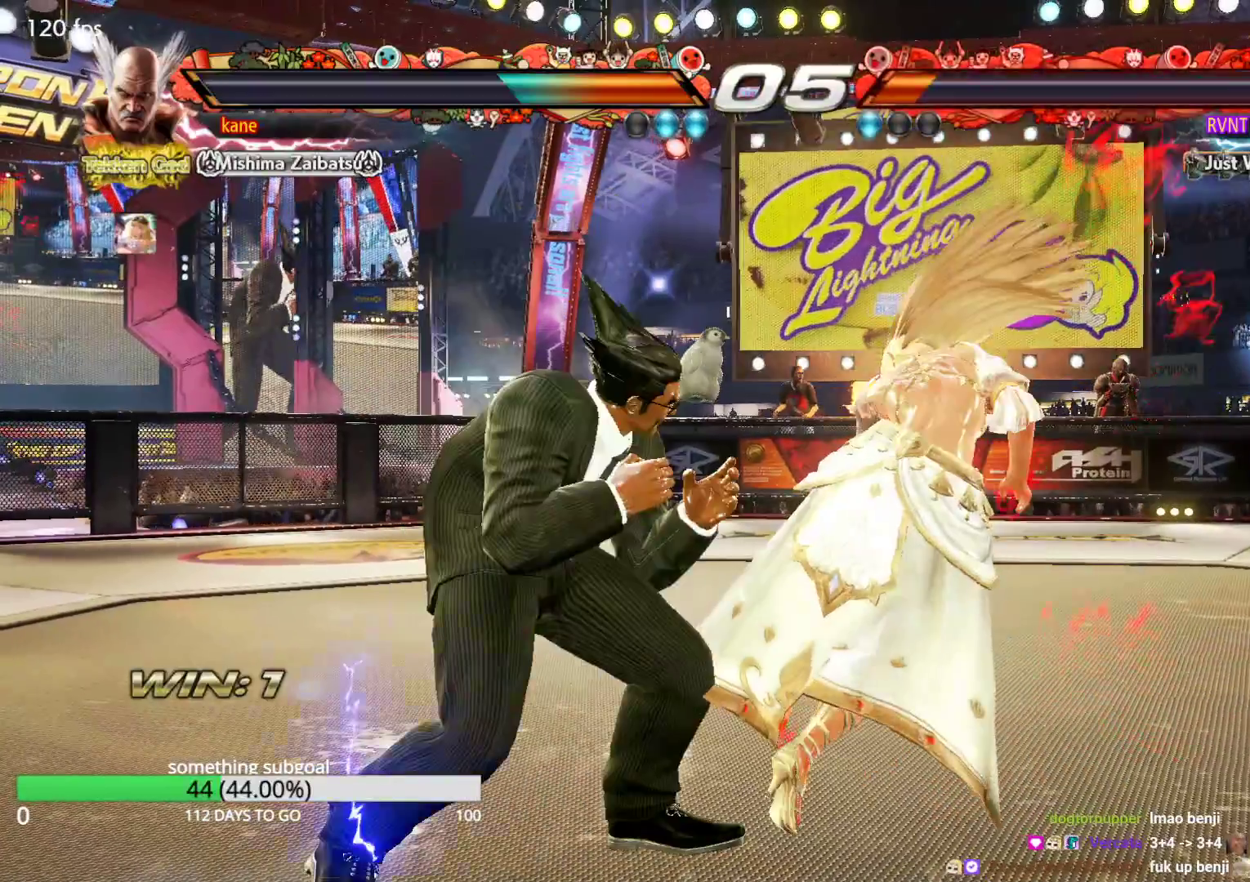
{"dt_ms": 500, "buttons": [], "left_stick": "down-left", "events": [[133, "left_stick", "down-left"]]}
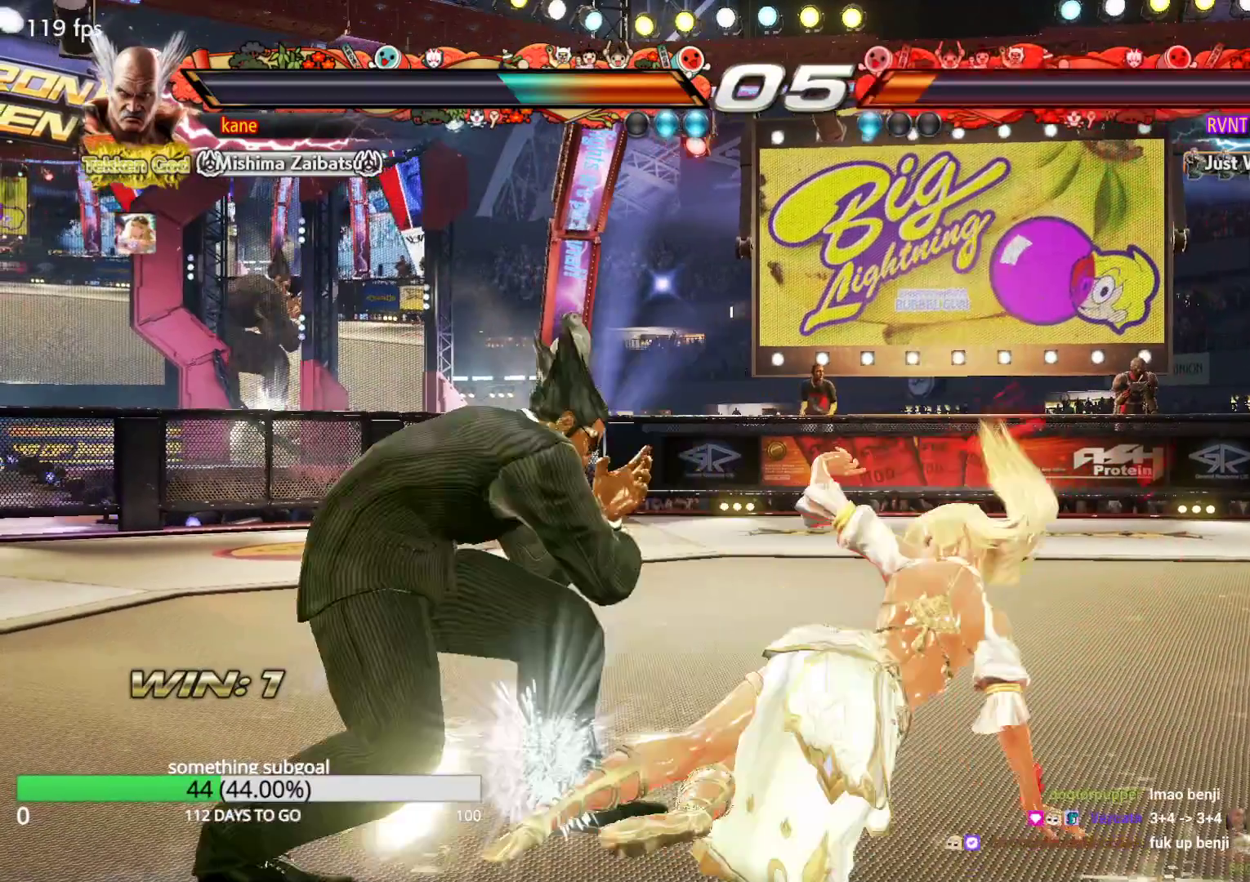
{"dt_ms": 500, "buttons": [], "left_stick": "center", "events": [[217, "left_stick", "center"]]}
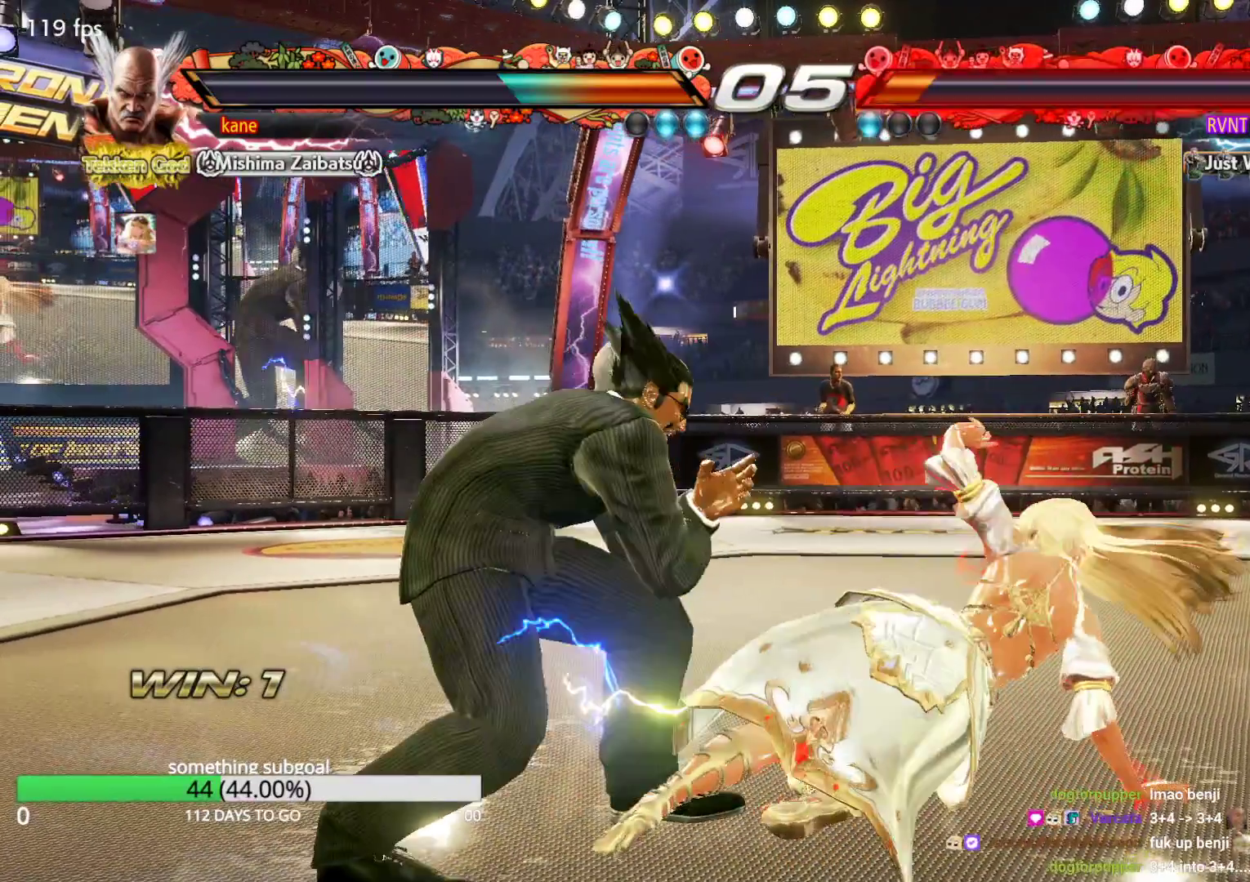
{"dt_ms": 500, "buttons": [], "left_stick": "center", "events": []}
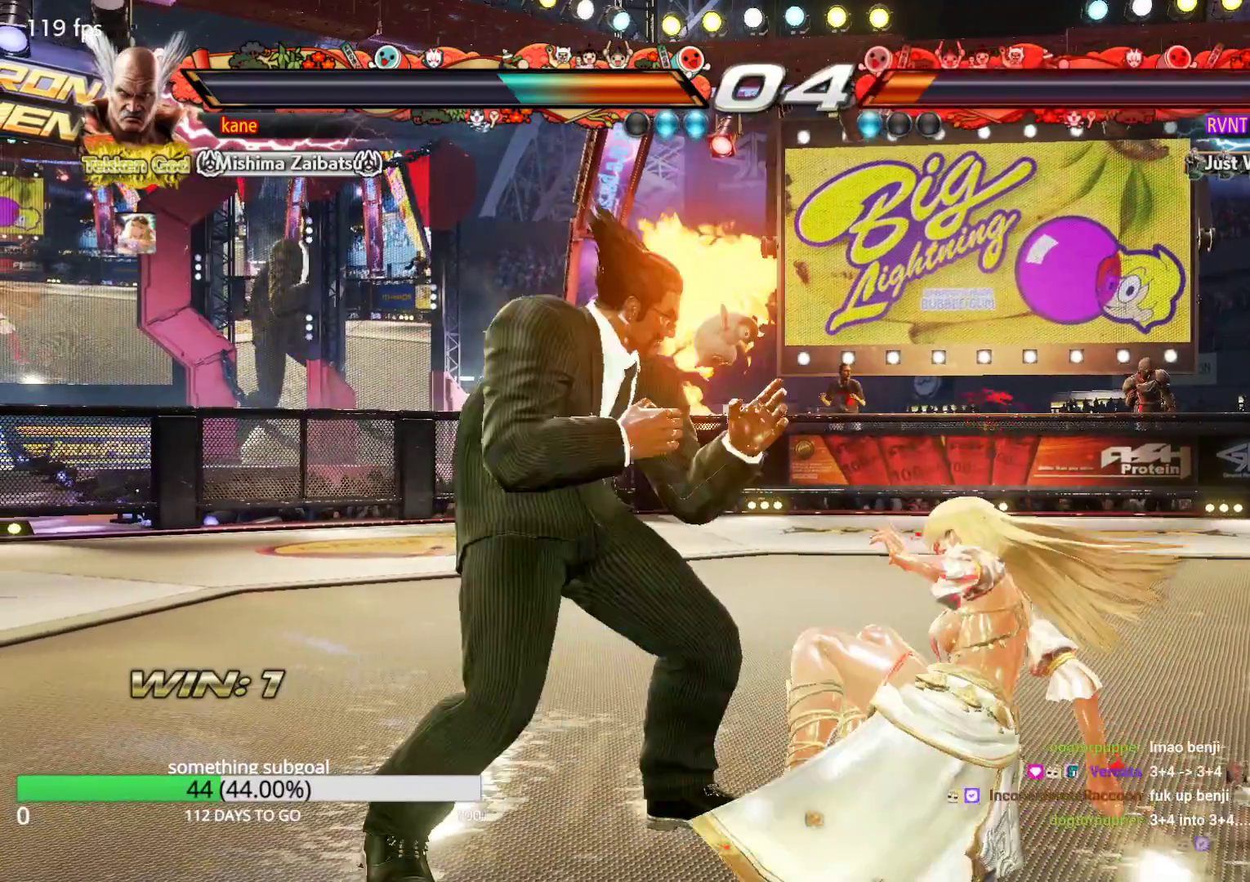
{"dt_ms": 500, "buttons": [], "left_stick": "center", "events": [[383, "left_stick", "left"], [467, "left_stick", "center"]]}
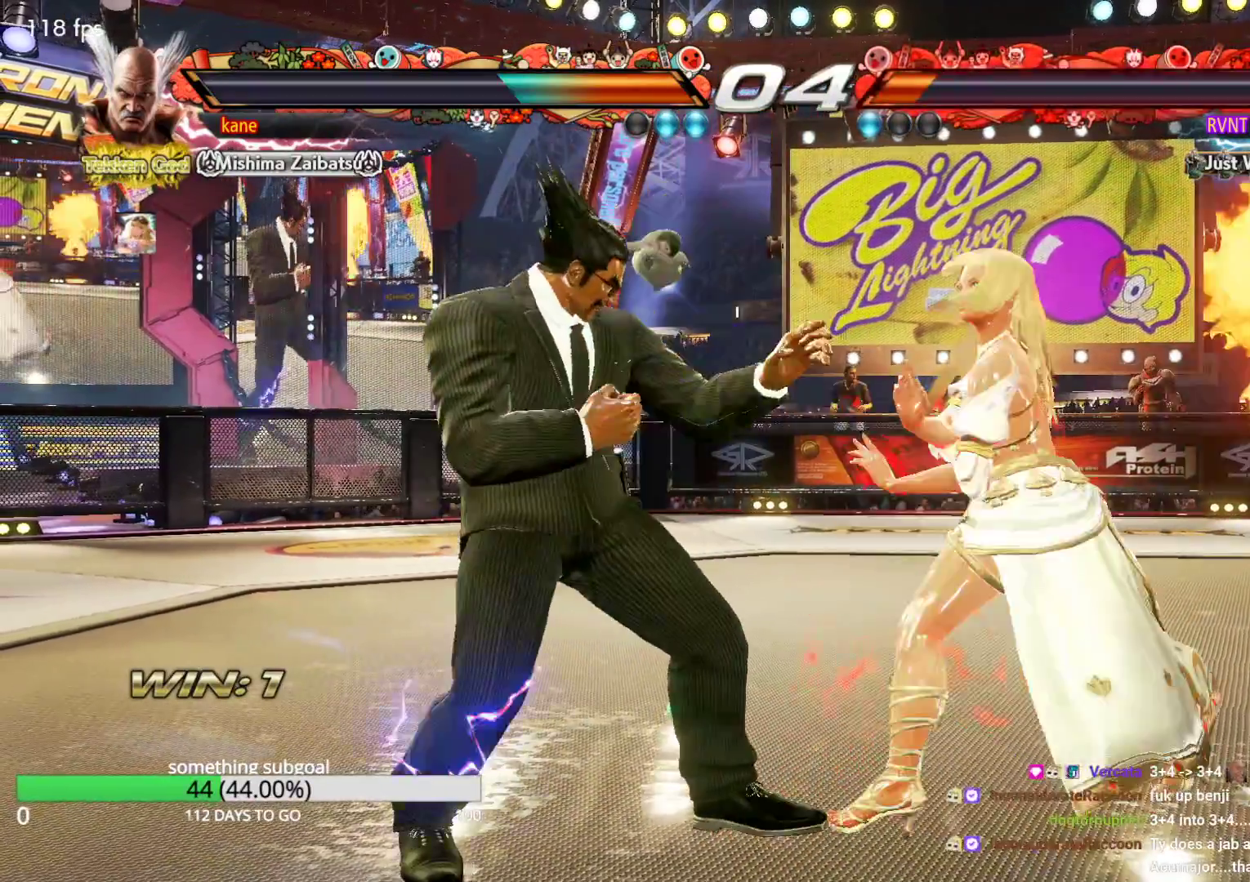
{"dt_ms": 500, "buttons": [], "left_stick": "left", "events": [[33, "left_stick", "left"], [383, "left_stick", "center"], [467, "left_stick", "left"]]}
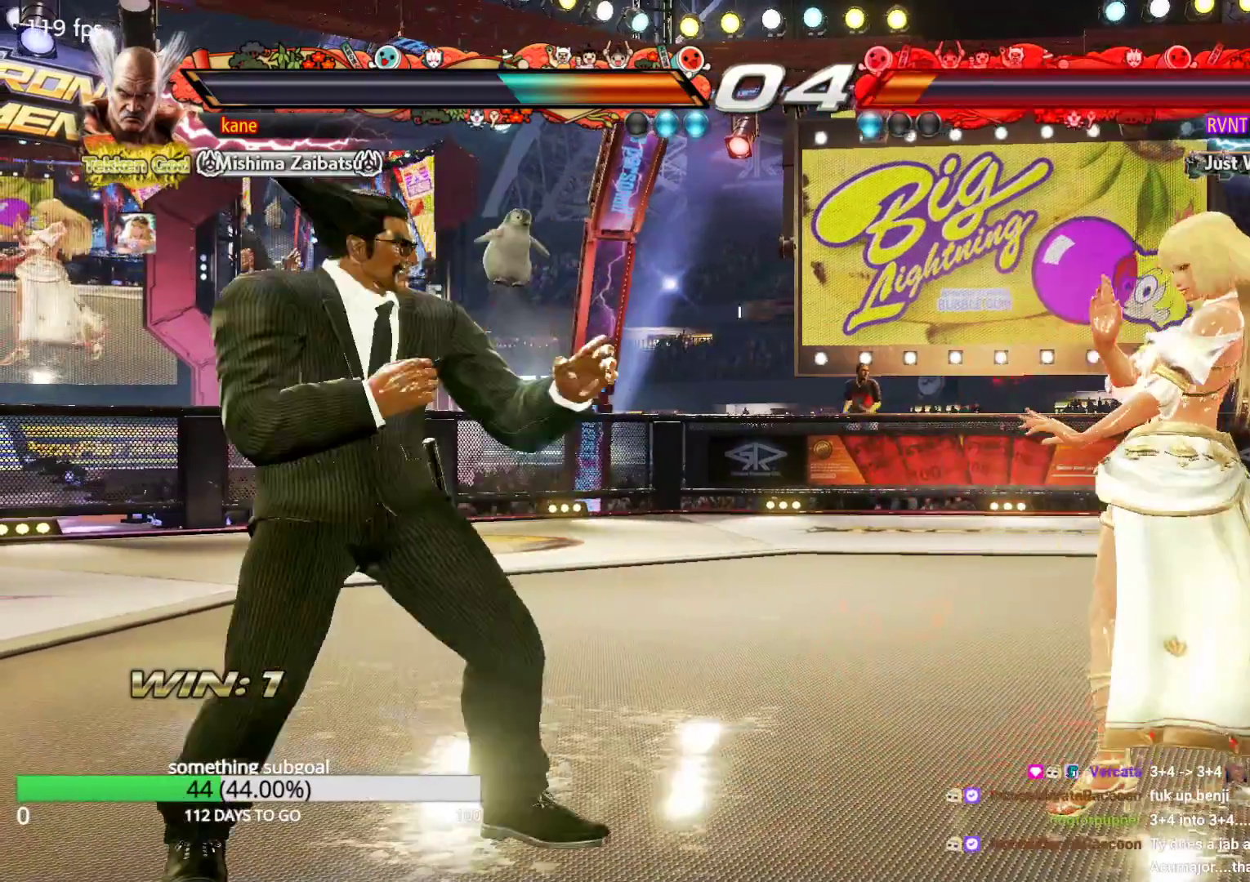
{"dt_ms": 500, "buttons": [], "left_stick": "center", "events": [[133, "left_stick", "down"], [217, "left_stick", "center"], [300, "left_stick", "right"], [383, "left_stick", "center"]]}
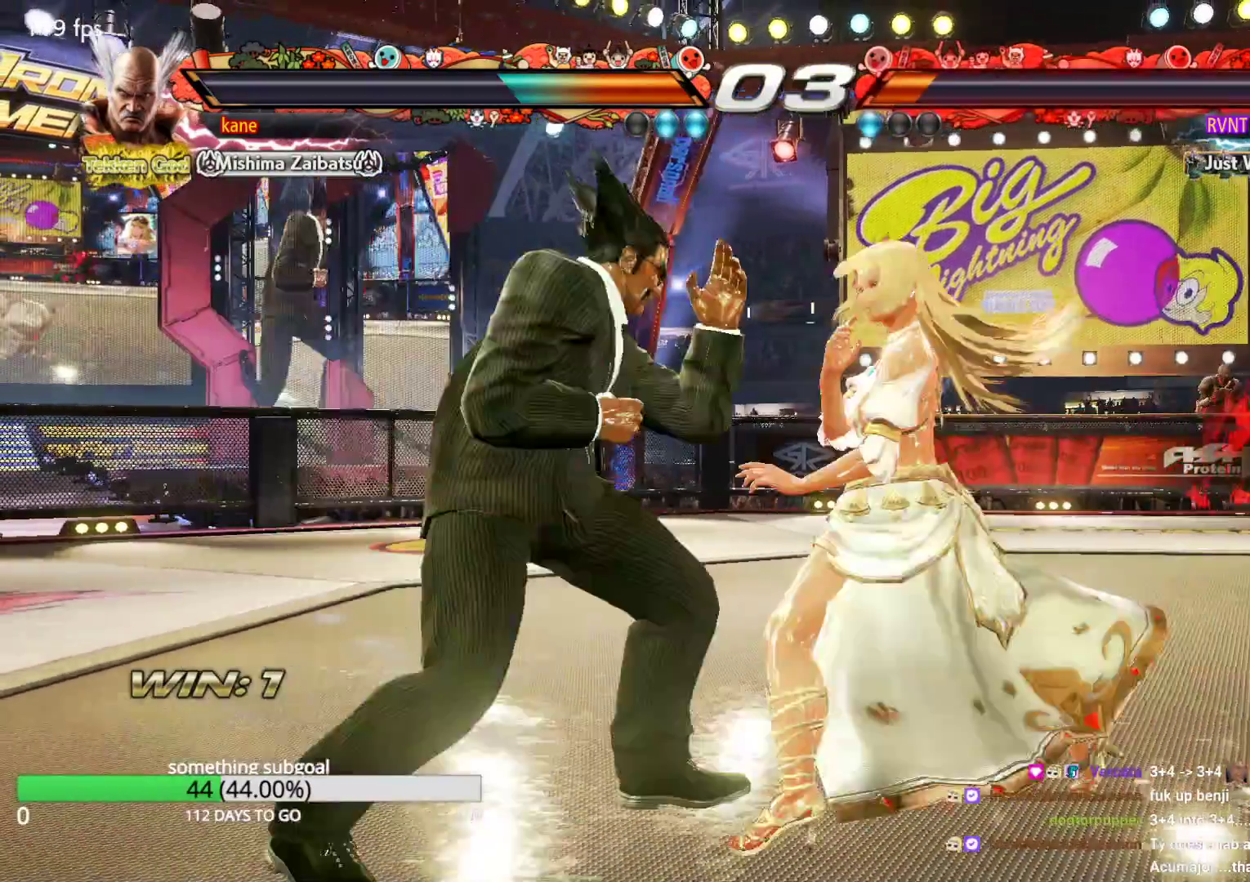
{"dt_ms": 500, "buttons": [], "left_stick": "left", "events": [[50, "left_stick", "left"]]}
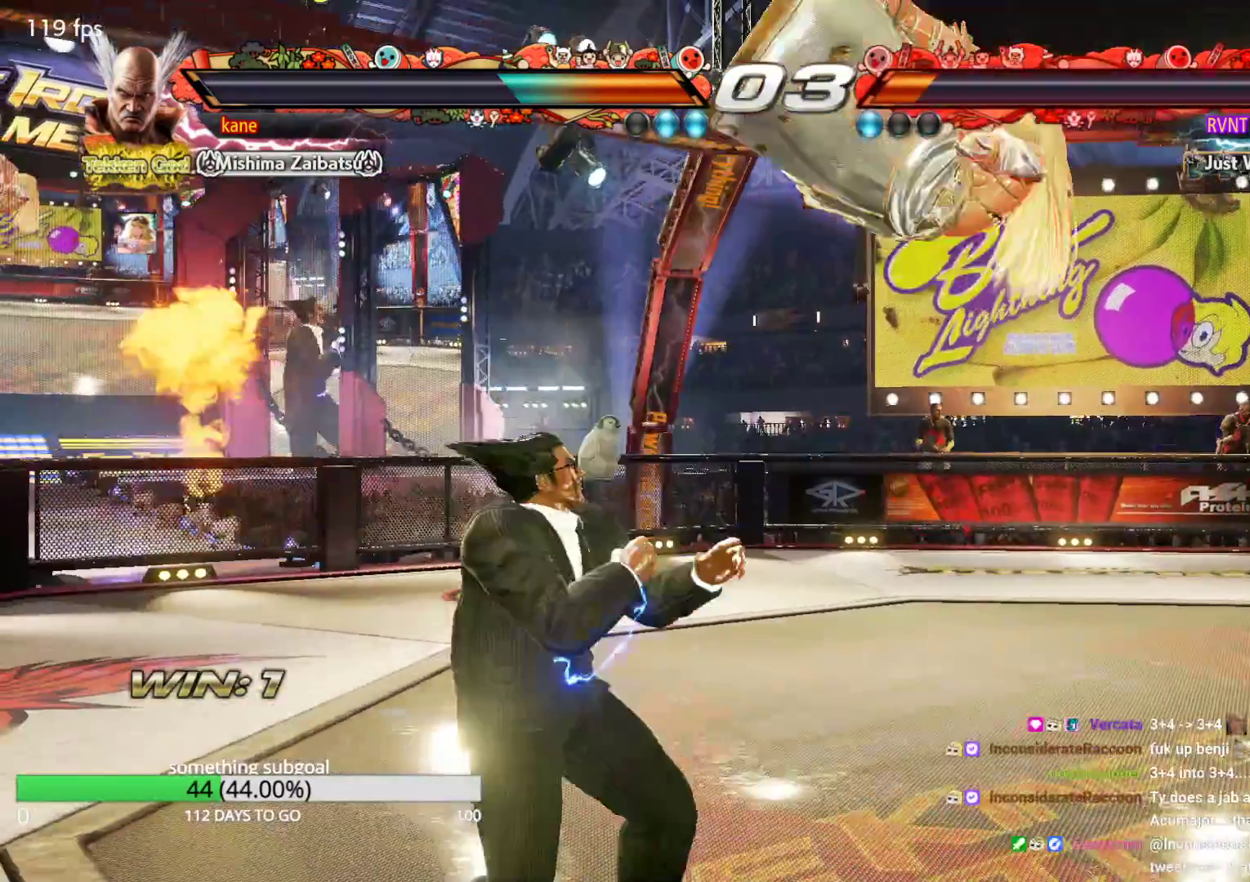
{"dt_ms": 500, "buttons": [], "left_stick": "center", "events": [[300, "left_stick", "center"]]}
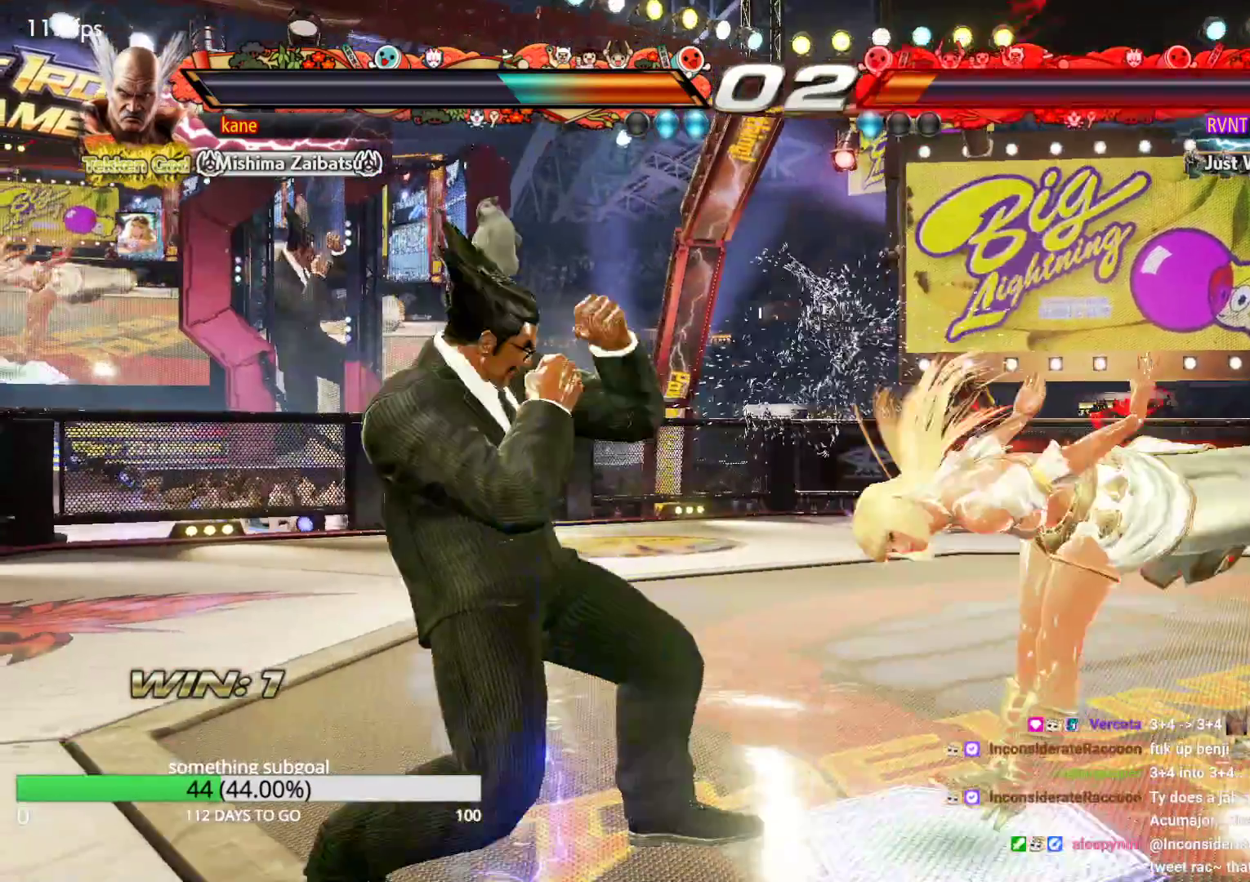
{"dt_ms": 500, "buttons": [], "left_stick": "right", "events": [[33, "left_stick", "right"], [217, "left_stick", "center"], [300, "left_stick", "left"], [383, "left_stick", "center"], [467, "left_stick", "right"]]}
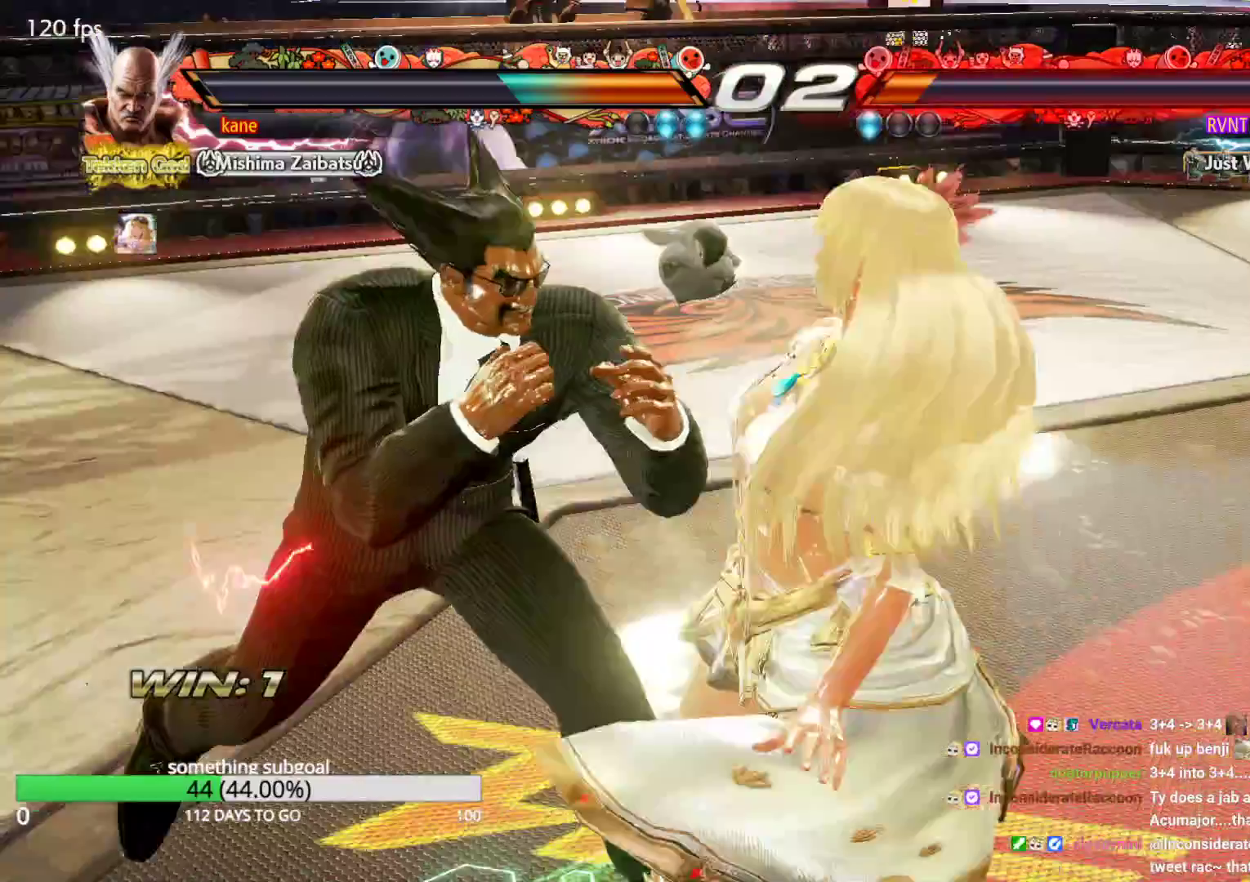
{"dt_ms": 500, "buttons": [], "left_stick": "left", "events": [[50, "left_stick", "center"], [133, "left_stick", "left"]]}
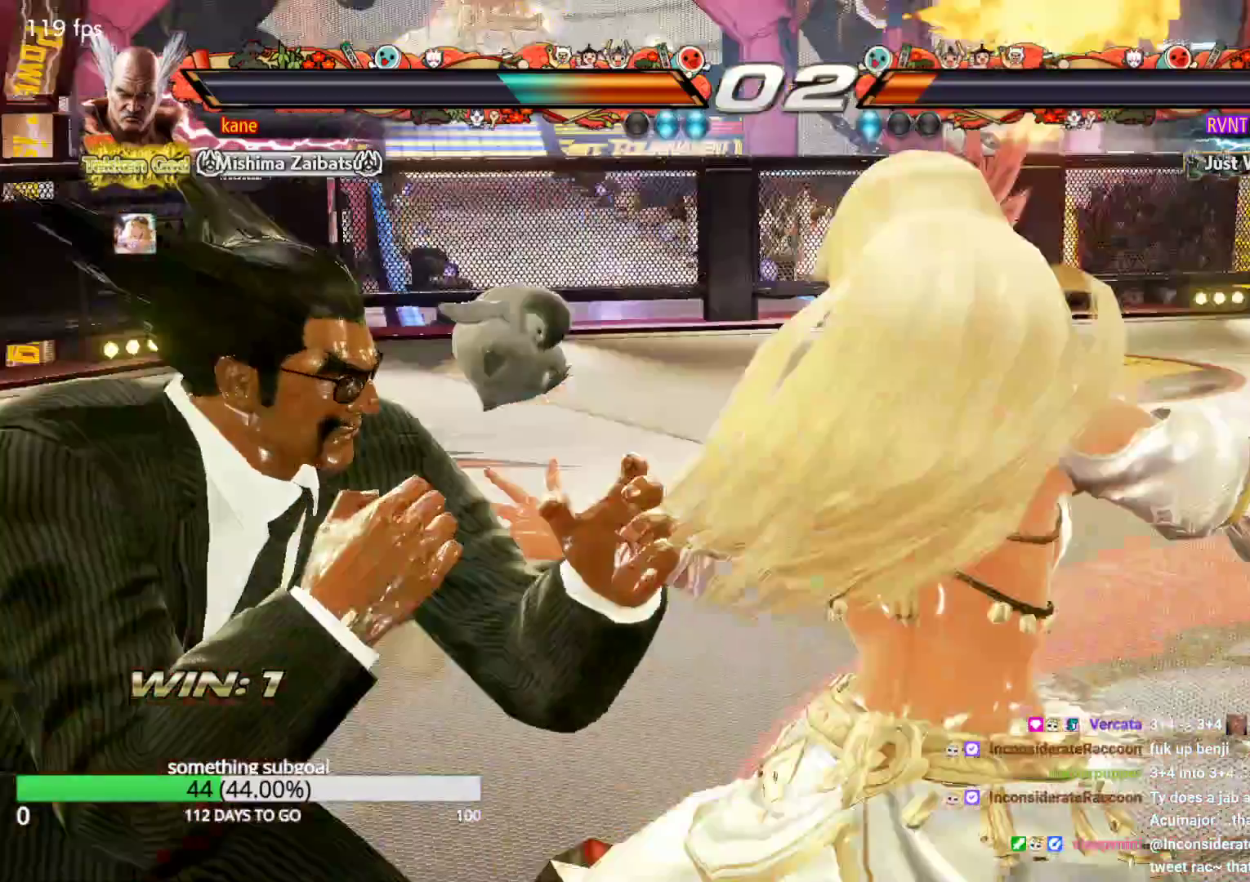
{"dt_ms": 500, "buttons": [], "left_stick": "left", "events": []}
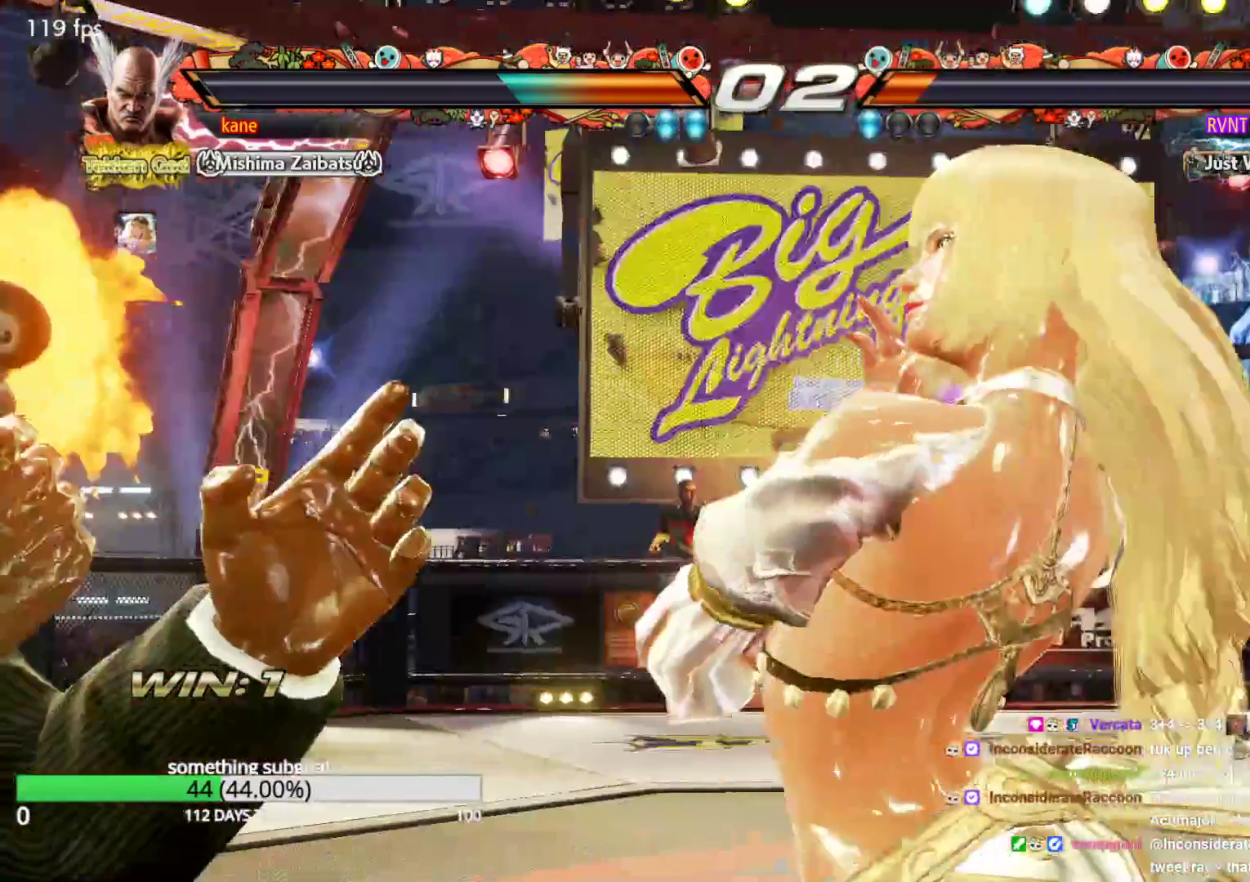
{"dt_ms": 500, "buttons": [], "left_stick": "left", "events": []}
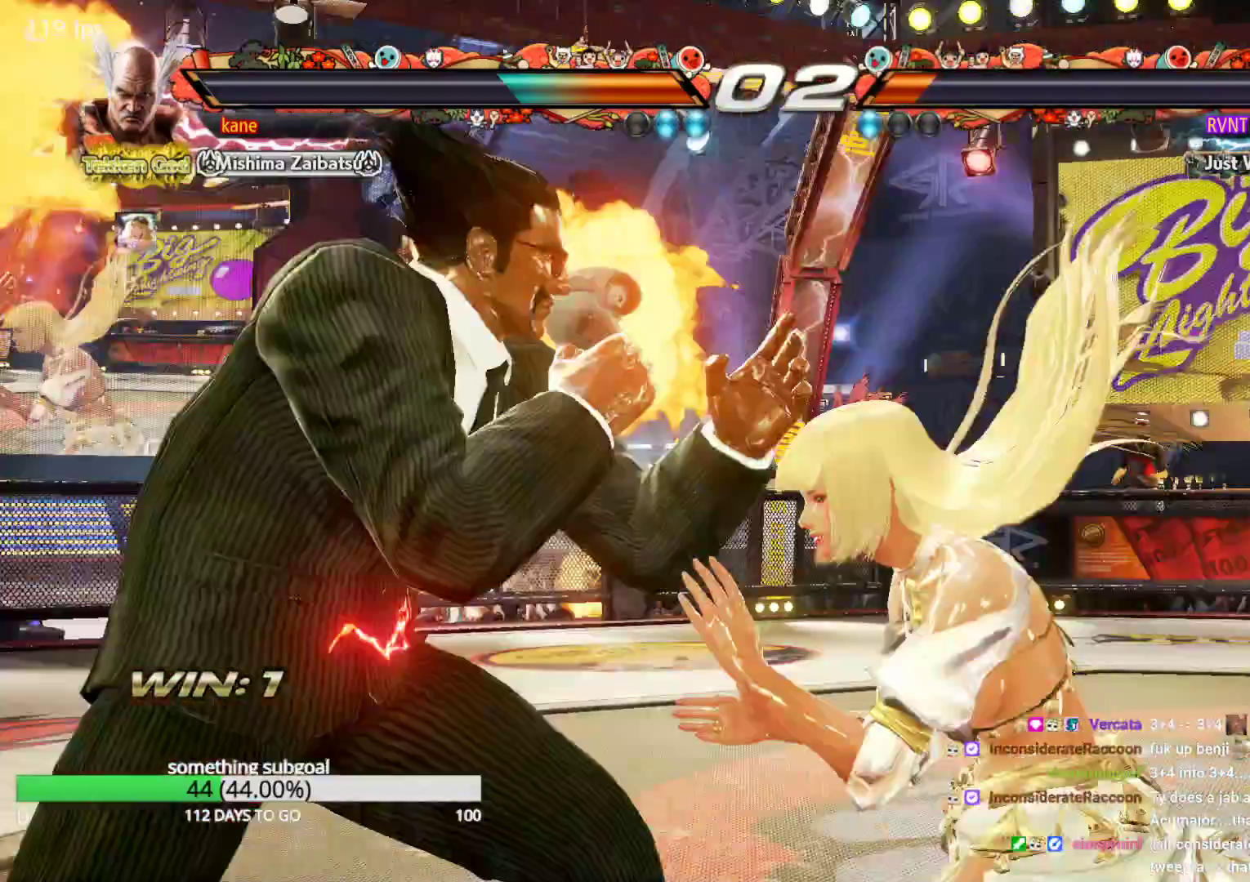
{"dt_ms": 500, "buttons": [], "left_stick": "left", "events": []}
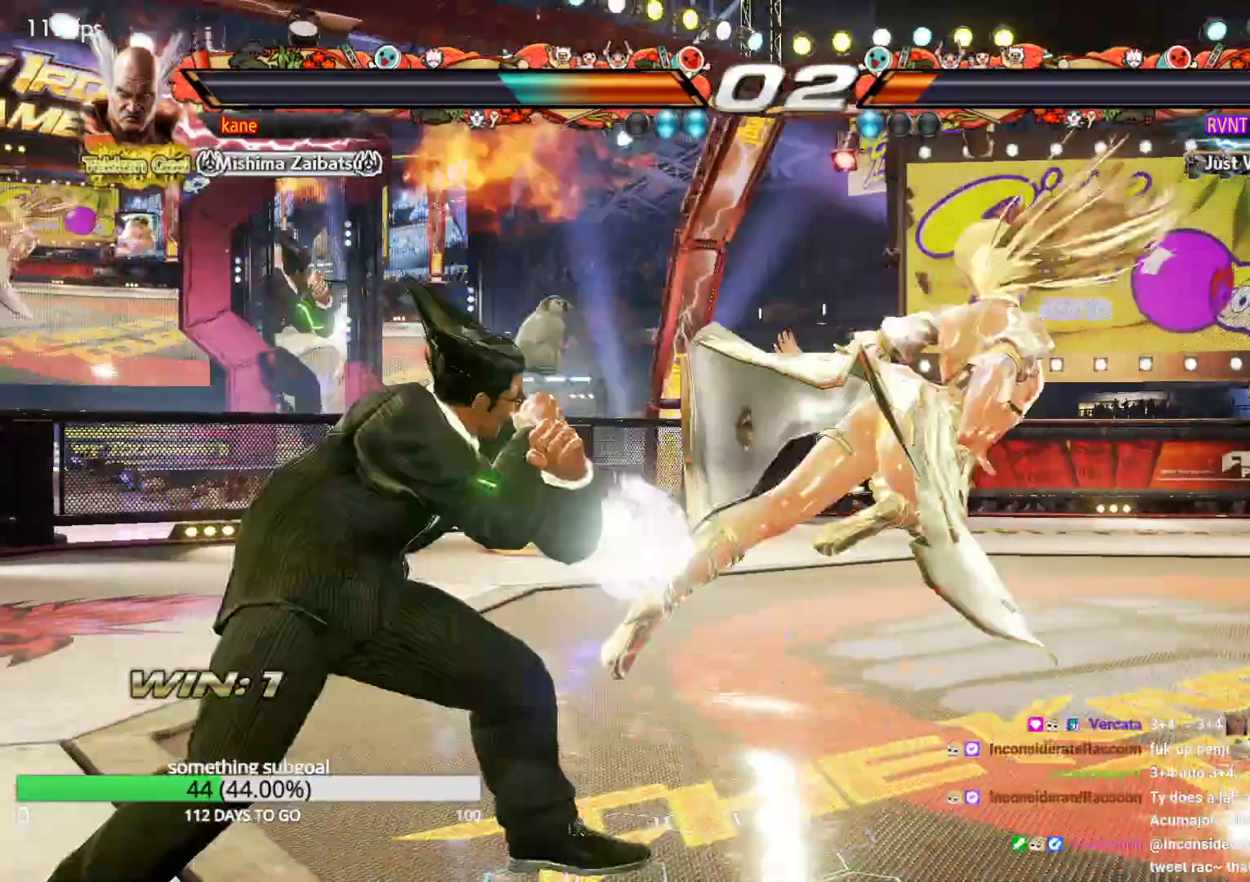
{"dt_ms": 500, "buttons": ["CROSS"], "left_stick": "left", "events": [[467, "CROSS", "down"]]}
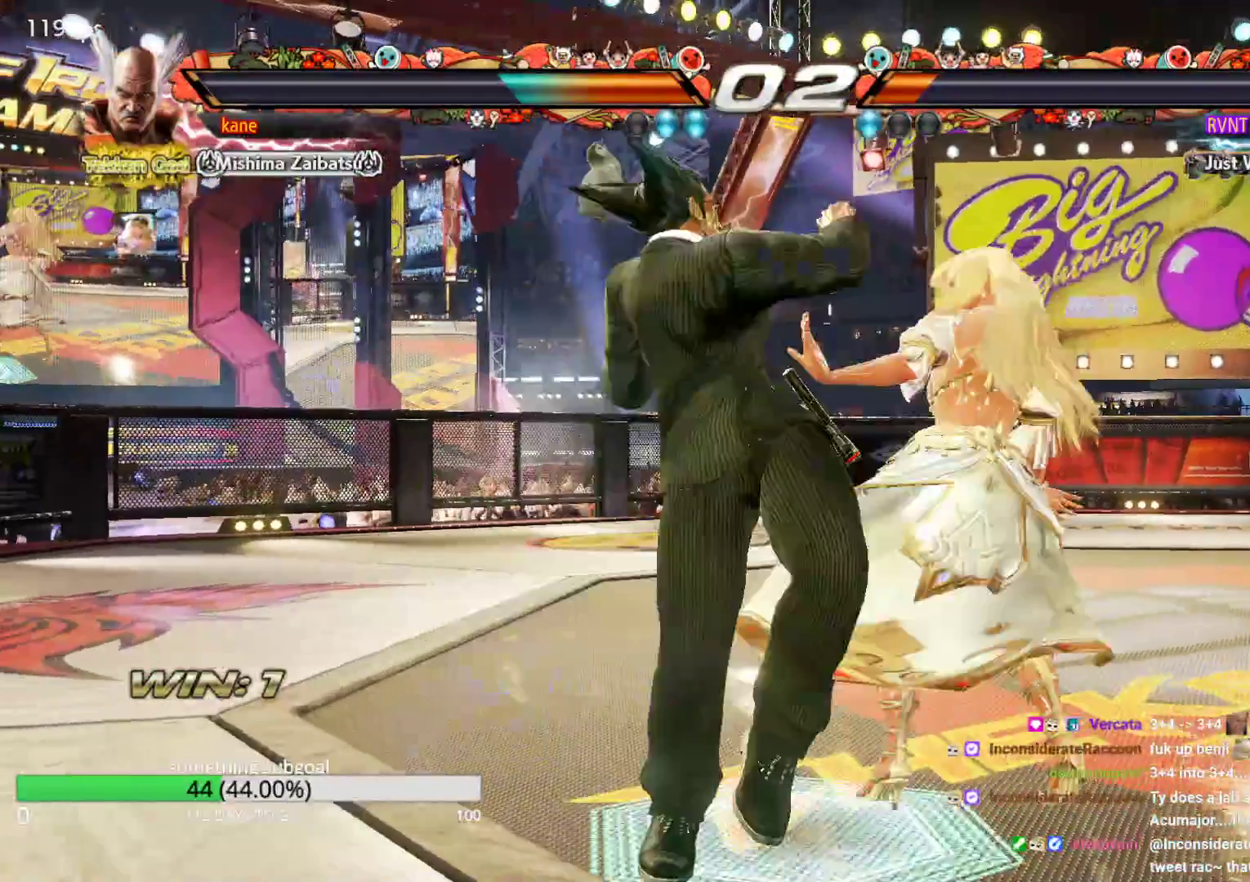
{"dt_ms": 500, "buttons": [], "left_stick": "center", "events": [[133, "CROSS", "up"], [217, "CROSS", "down"], [217, "left_stick", "center"], [300, "CROSS", "up"]]}
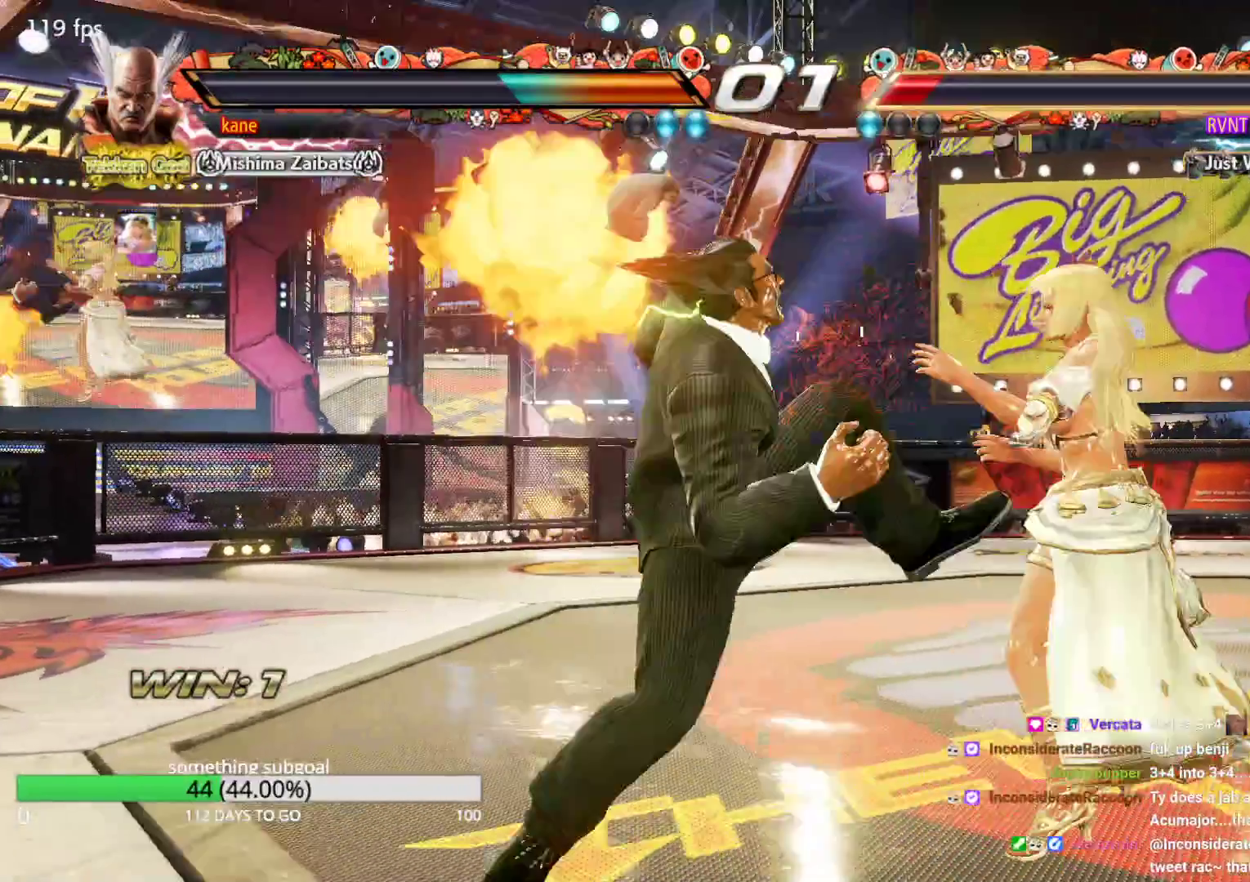
{"dt_ms": 500, "buttons": [], "left_stick": "center", "events": []}
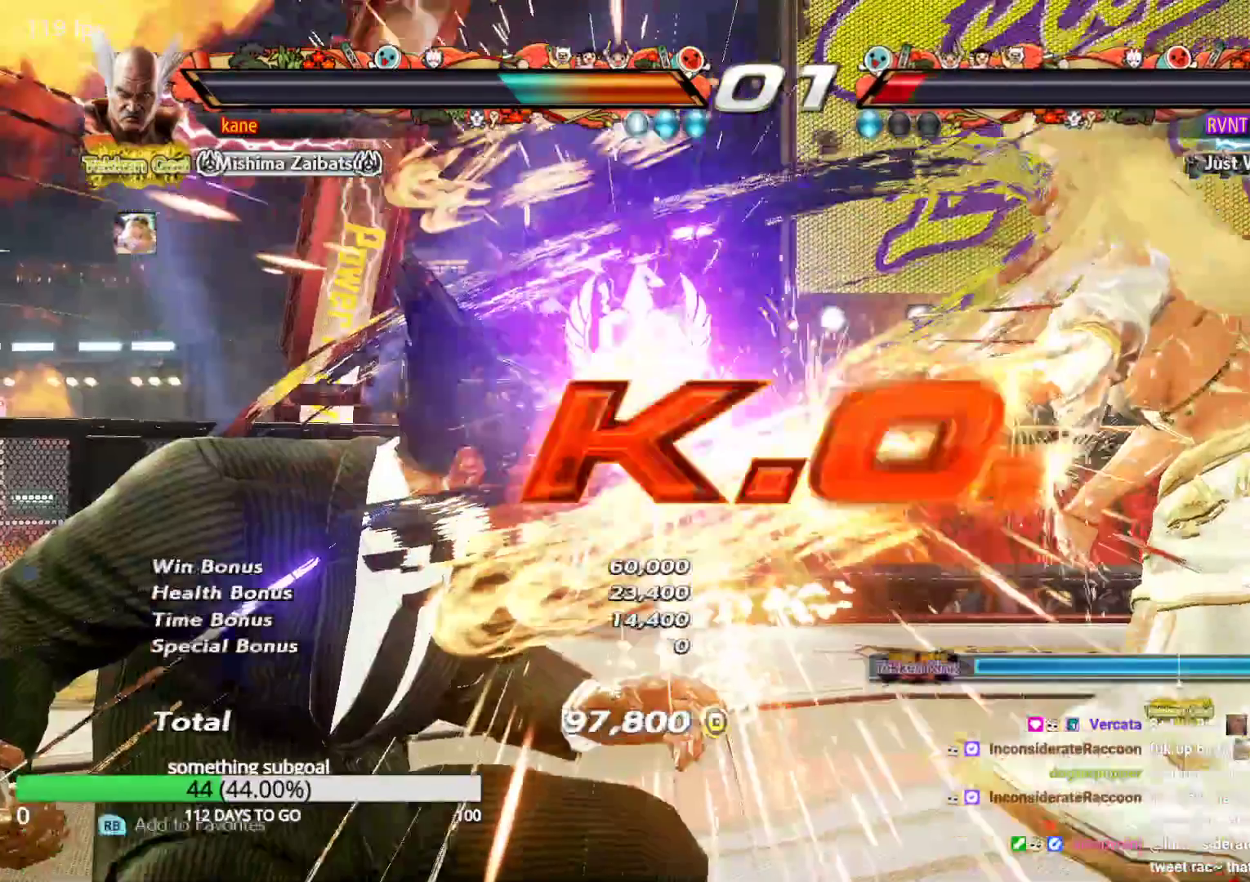
{"dt_ms": 1000, "buttons": [], "left_stick": "center"}
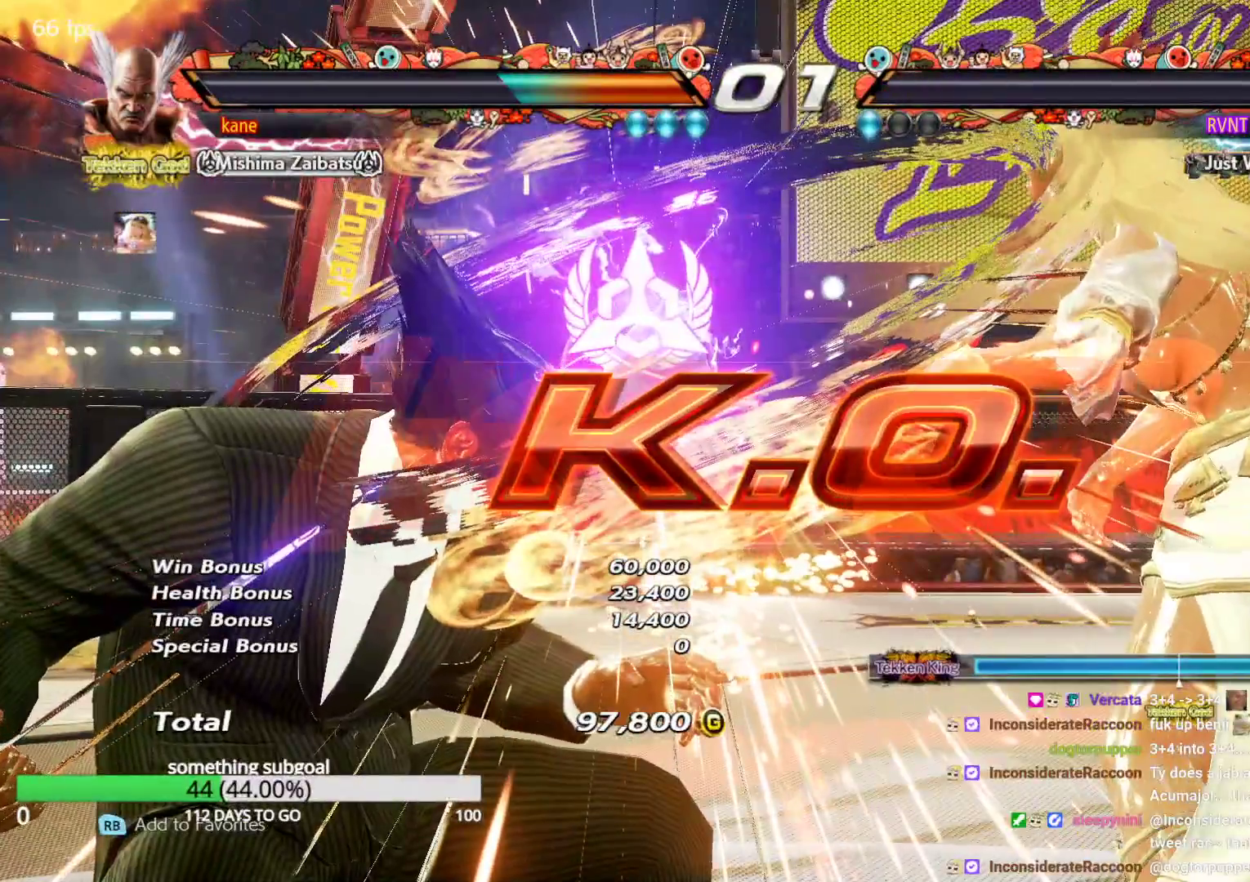
{"dt_ms": 500, "buttons": [], "left_stick": "center", "events": []}
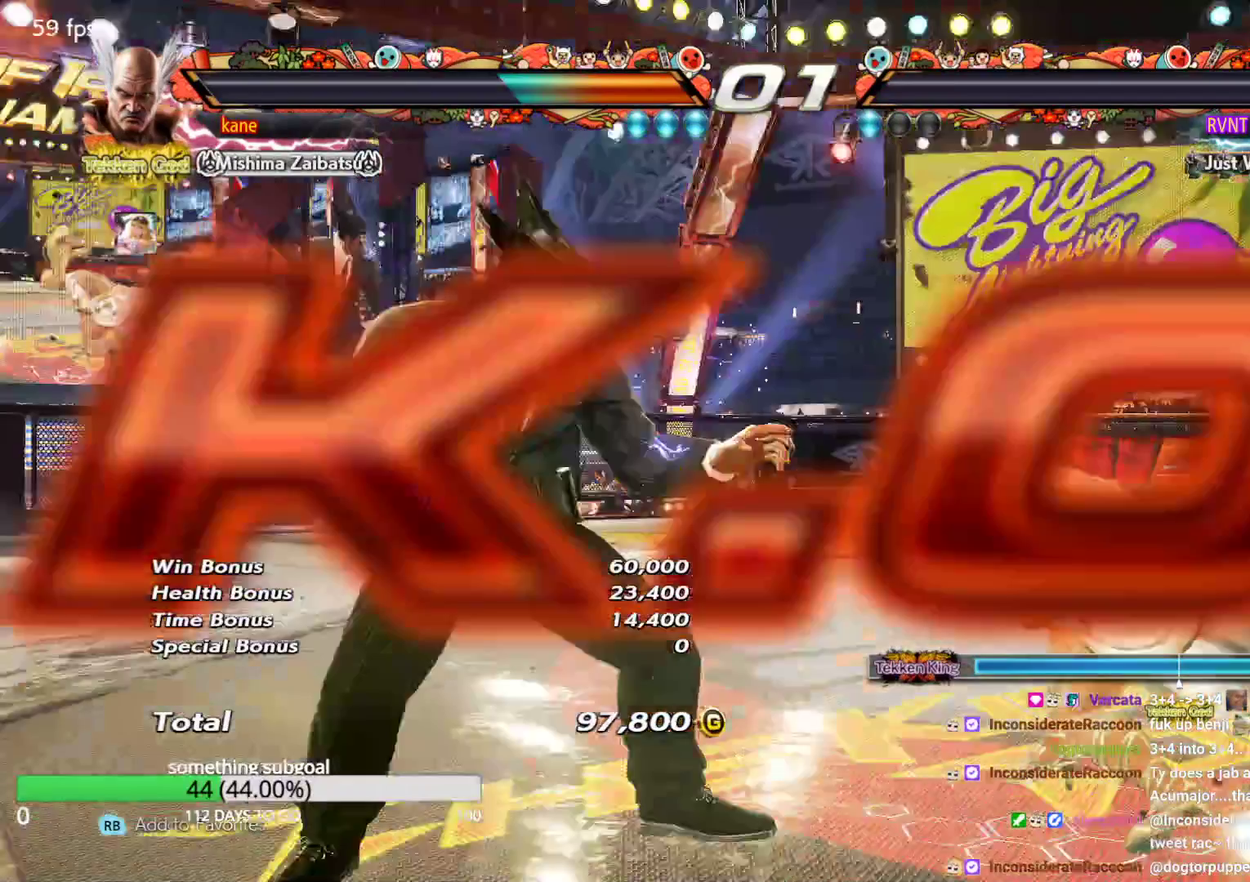
{"dt_ms": 500, "buttons": [], "left_stick": "center", "events": [[217, "left_stick", "left"], [300, "left_stick", "center"], [383, "left_stick", "left"], [467, "left_stick", "center"]]}
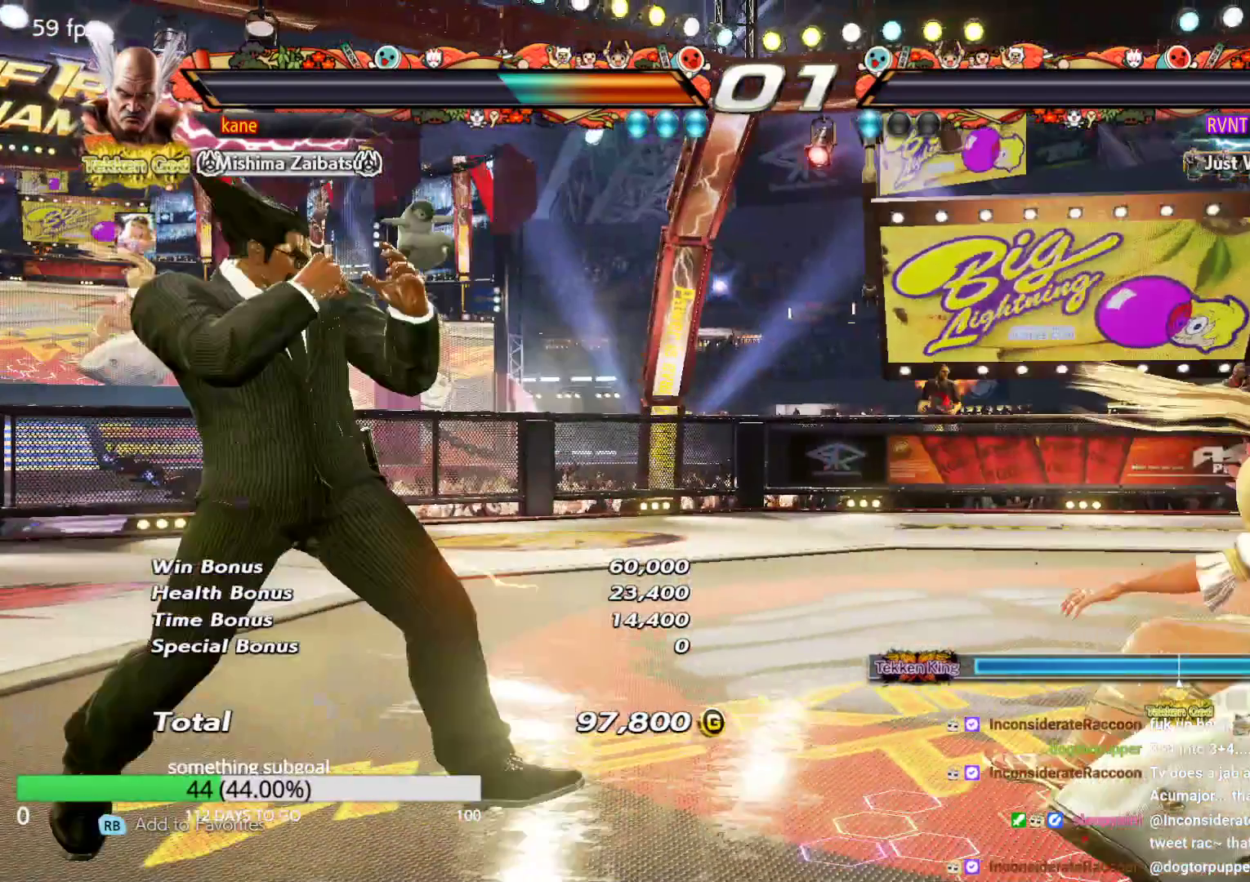
{"dt_ms": 500, "buttons": [], "left_stick": "center"}
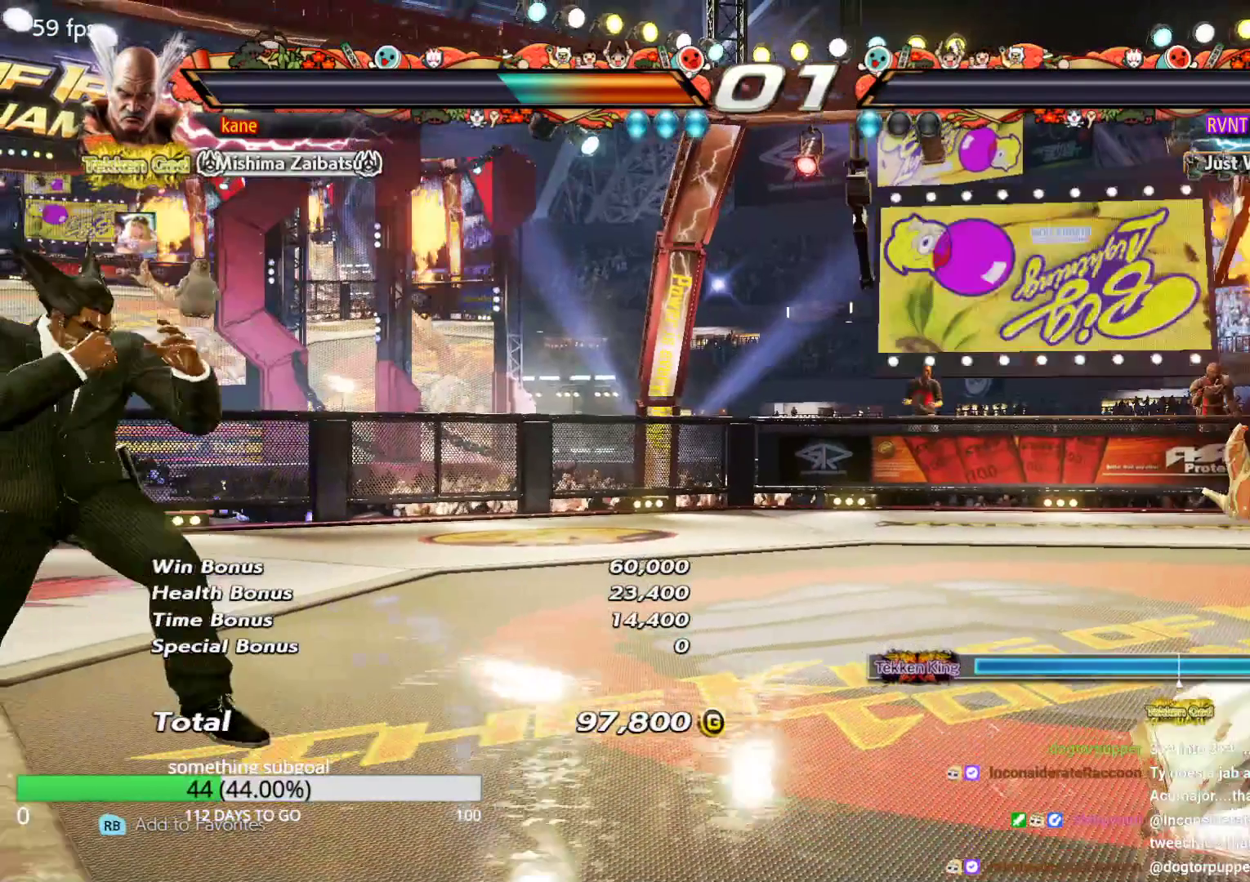
{"dt_ms": 500, "buttons": [], "left_stick": "center", "events": []}
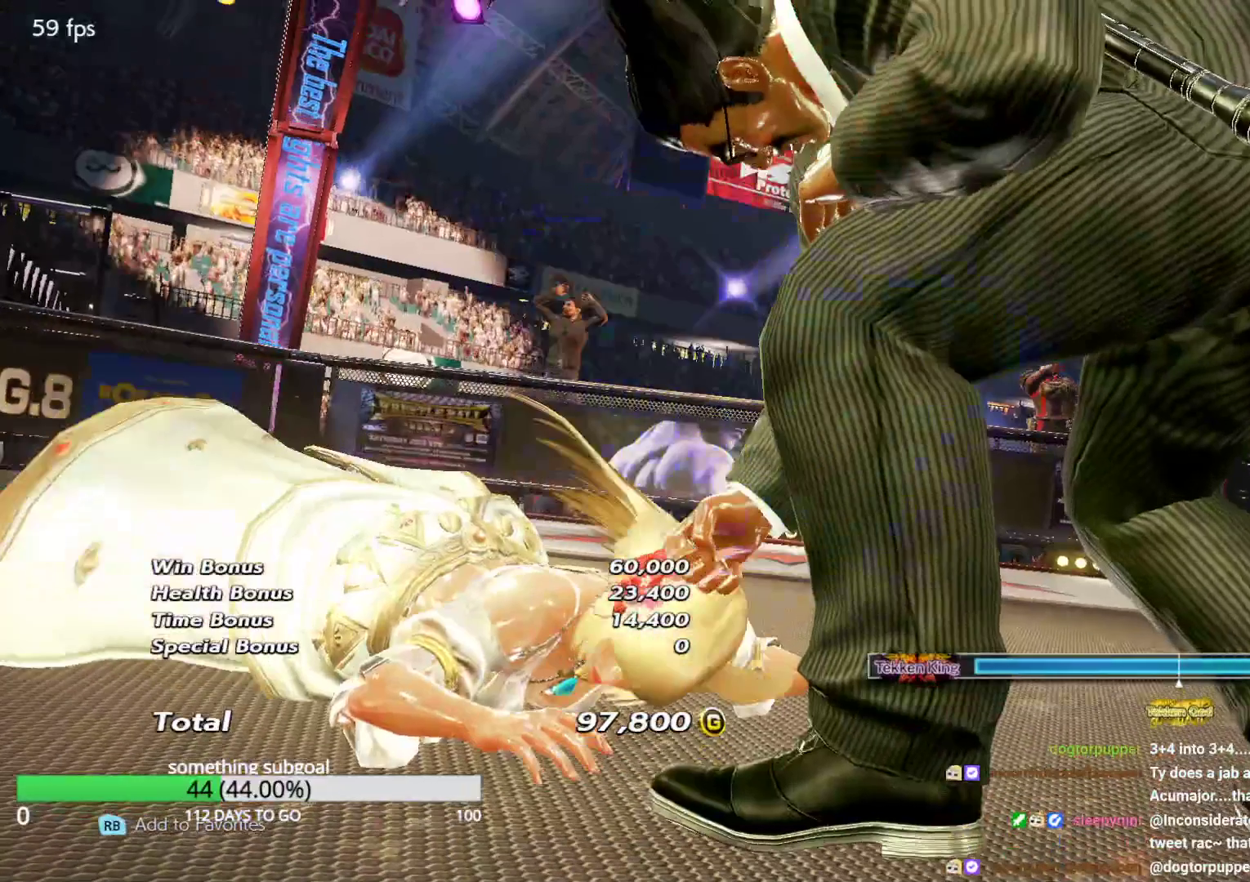
{"dt_ms": 500, "buttons": [], "left_stick": "center", "events": []}
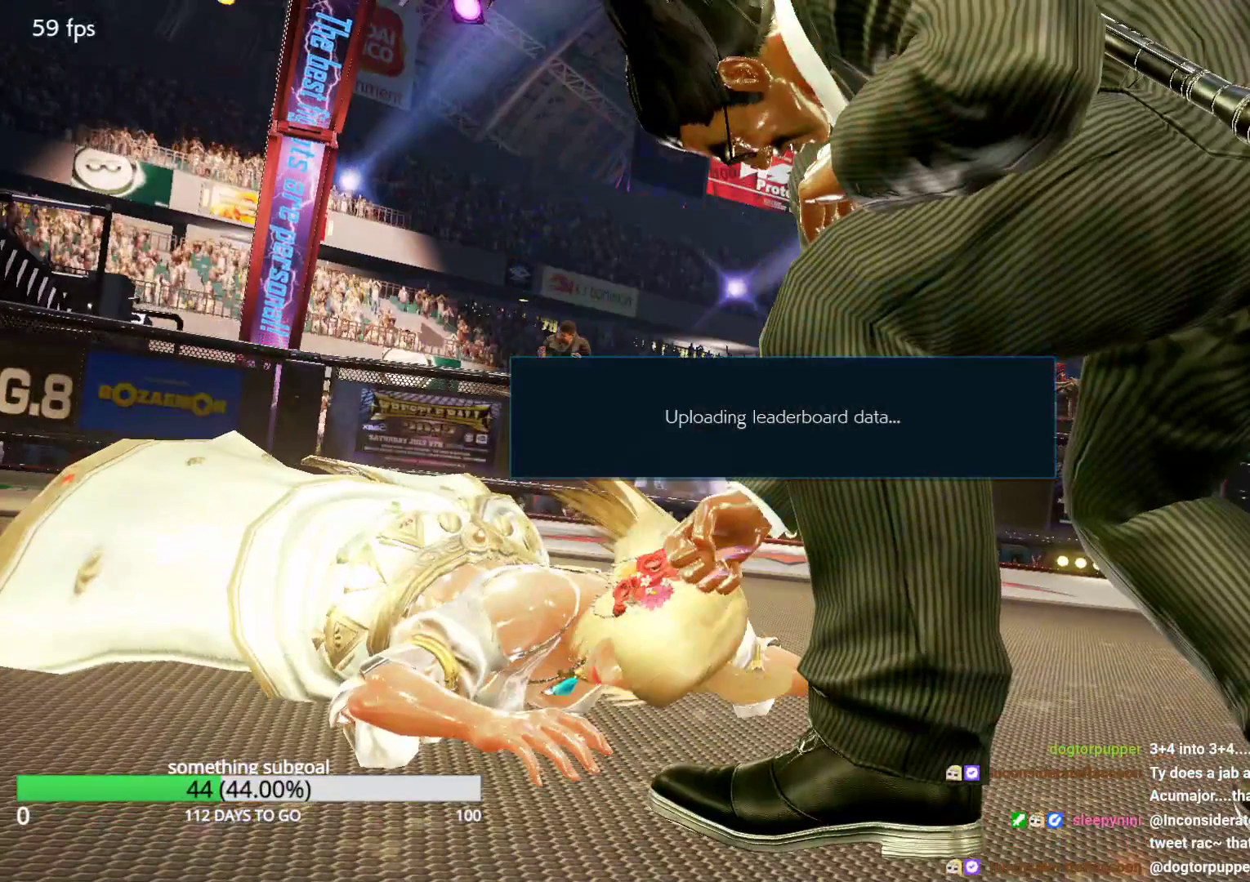
{"dt_ms": 500, "buttons": [], "left_stick": "center", "events": []}
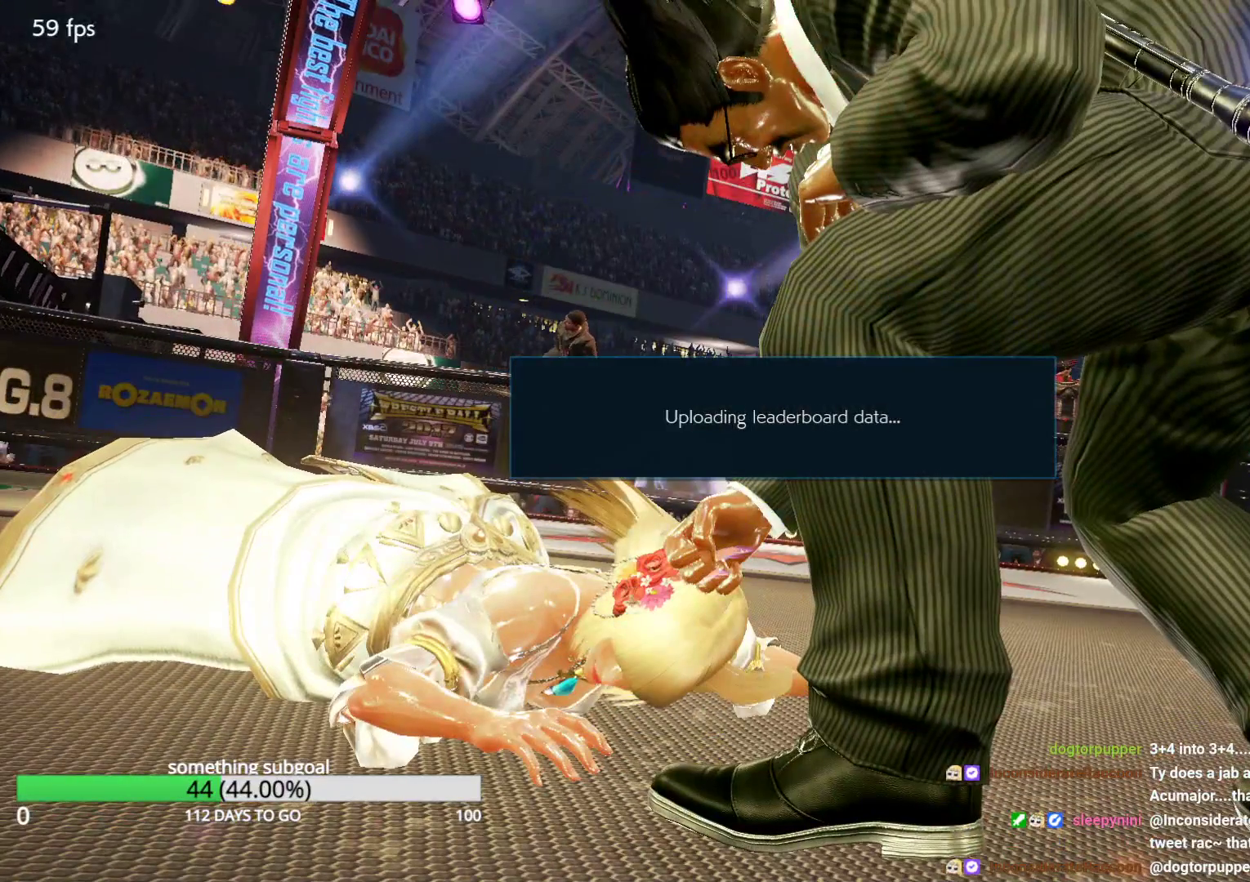
{"dt_ms": 500, "buttons": [], "left_stick": "center", "events": []}
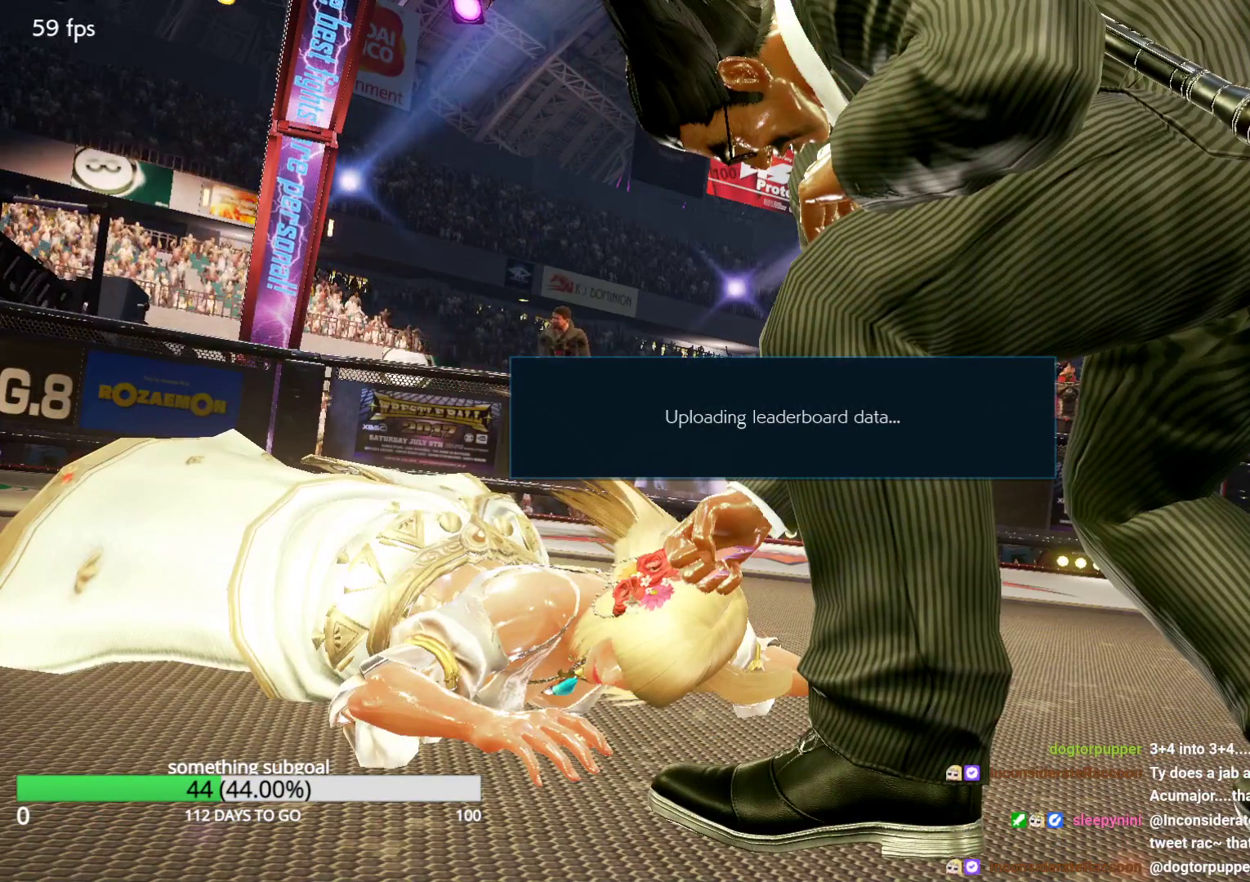
{"dt_ms": 500, "buttons": [], "left_stick": "center", "events": []}
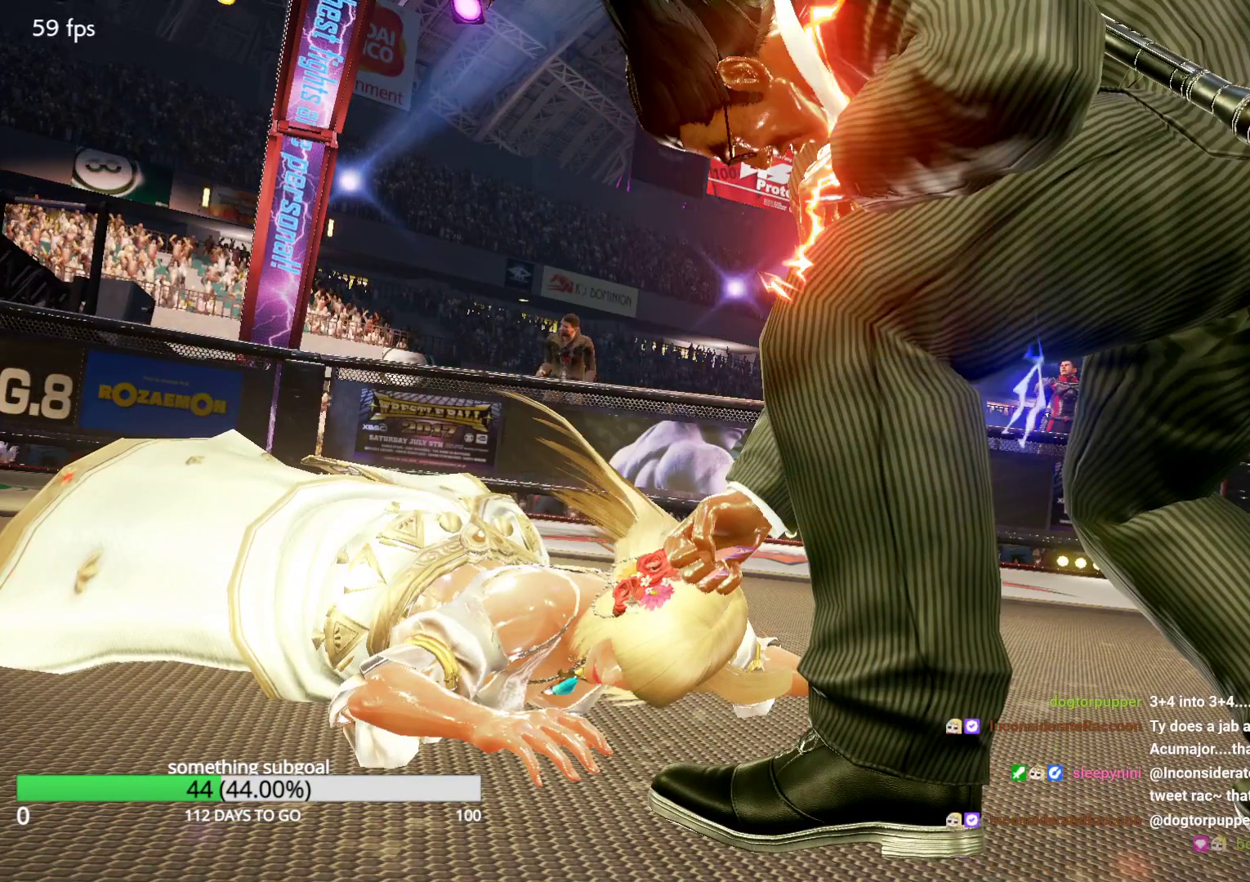
{"dt_ms": 500, "buttons": [], "left_stick": "center", "events": []}
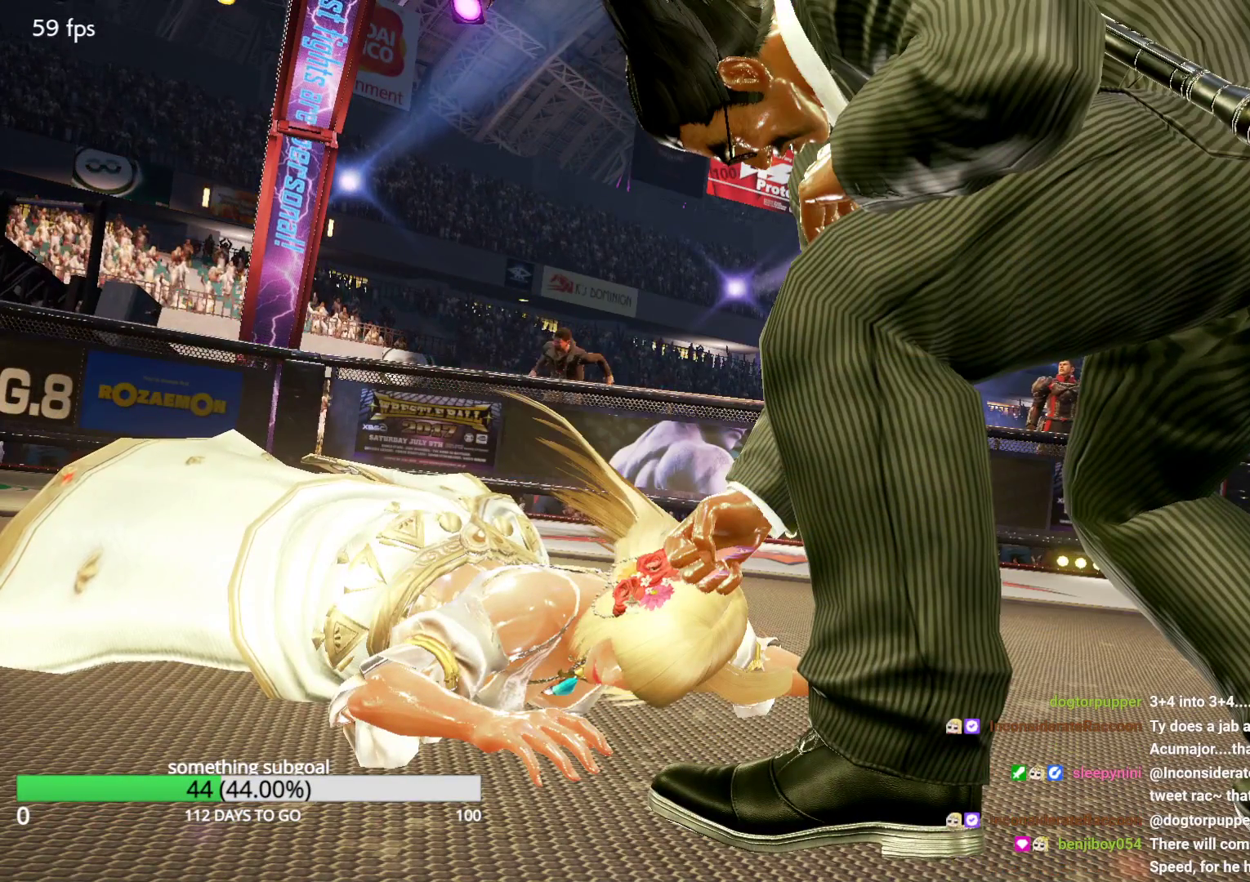
{"dt_ms": 500, "buttons": [], "left_stick": "center", "events": []}
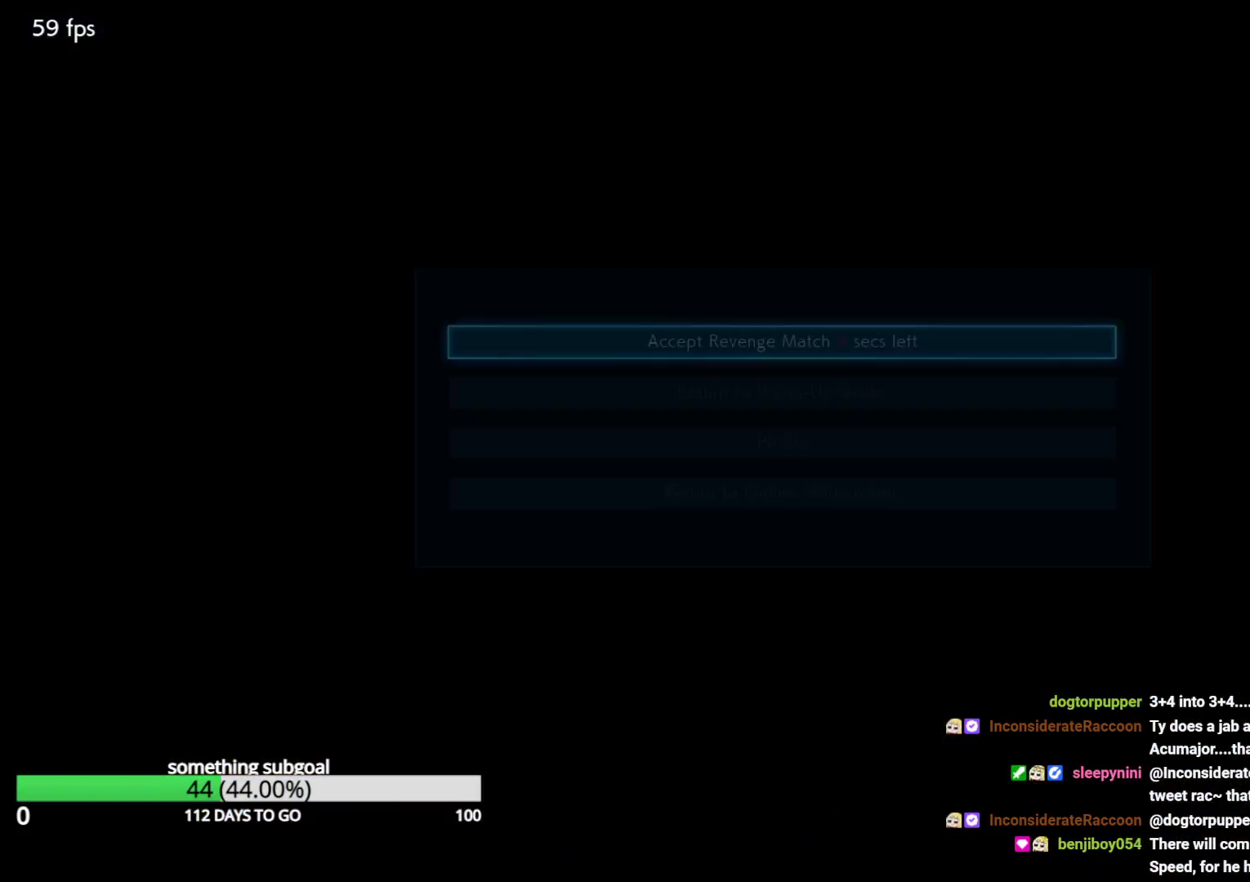
{"dt_ms": 500, "buttons": [], "left_stick": "center", "events": [[383, "left_stick", "up"], [467, "left_stick", "center"]]}